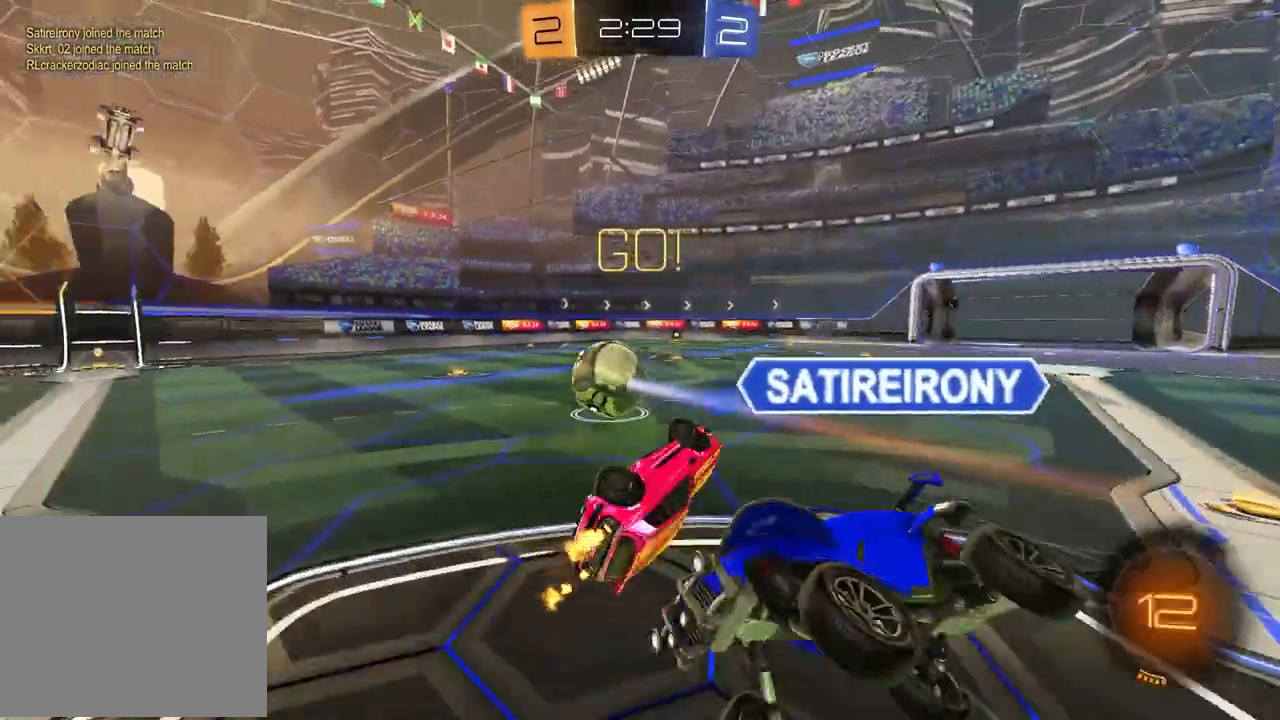
Gameplay with a controller (PlayStation layout); each line is a JSON object with the inputs held at the frame after it. "events" lists button and stick changes between this image and that frame as [ms after this image, input, new state], when the widget could be followed in between.
{"buttons": ["R2"], "left_stick": "up-left", "right_stick": "center", "events": [[167, "L1", "up"]]}
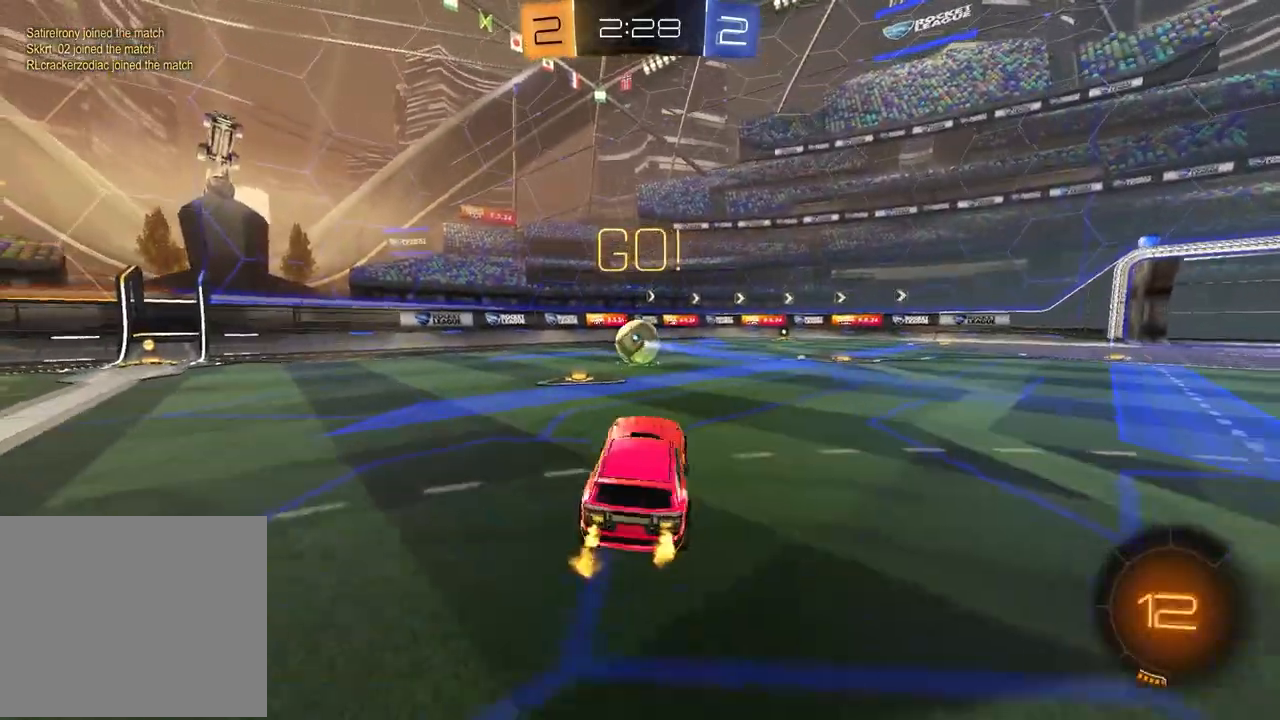
{"buttons": ["R1", "R2"], "left_stick": "center", "right_stick": "center", "events": [[150, "R1", "down"], [250, "TRIANGLE", "down"], [350, "TRIANGLE", "up"], [400, "left_stick", "center"]]}
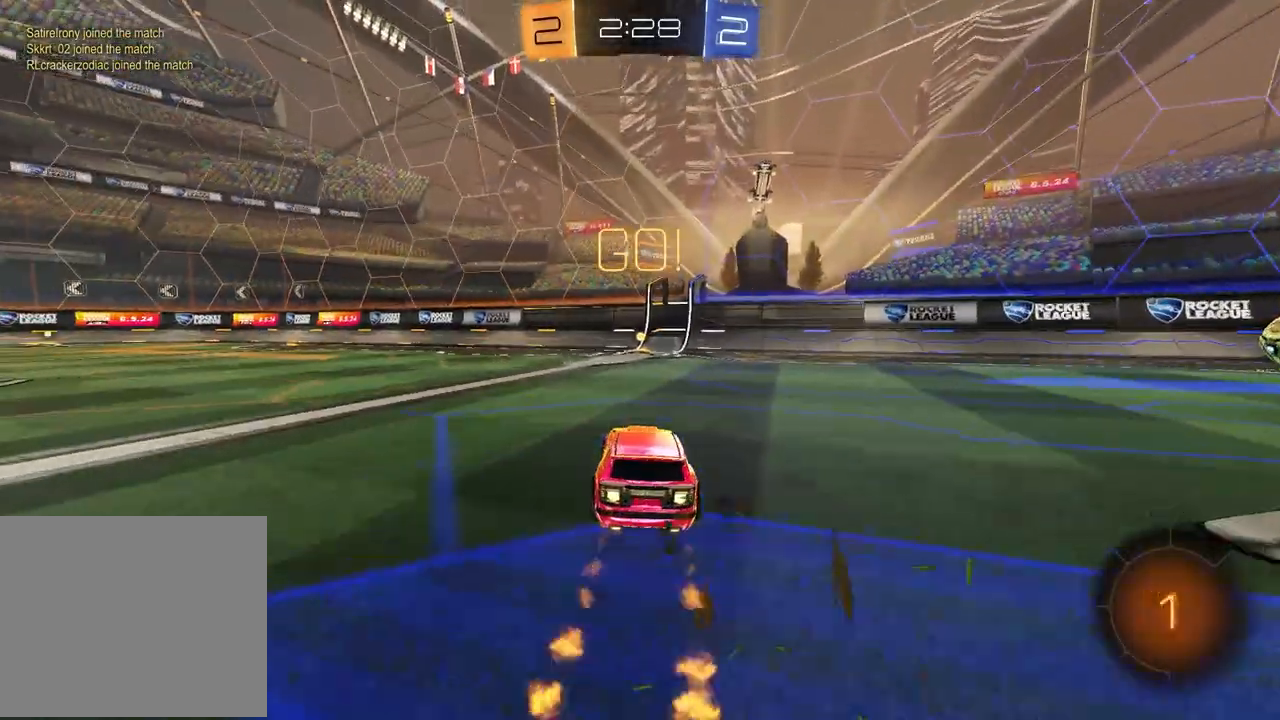
{"buttons": ["R2"], "left_stick": "center", "right_stick": "center", "events": [[100, "R1", "up"], [283, "TRIANGLE", "down"], [367, "TRIANGLE", "up"]]}
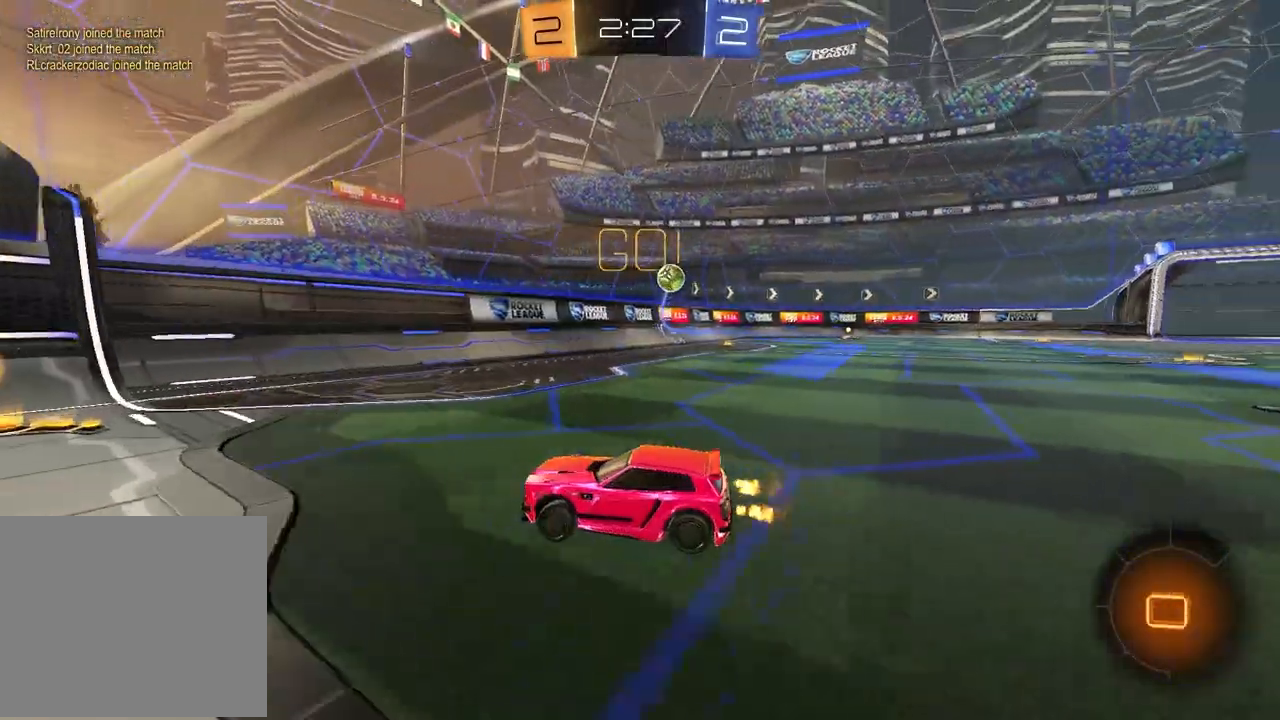
{"buttons": ["R2"], "left_stick": "left", "right_stick": "center", "events": [[150, "left_stick", "left"], [283, "left_stick", "center"], [467, "left_stick", "left"]]}
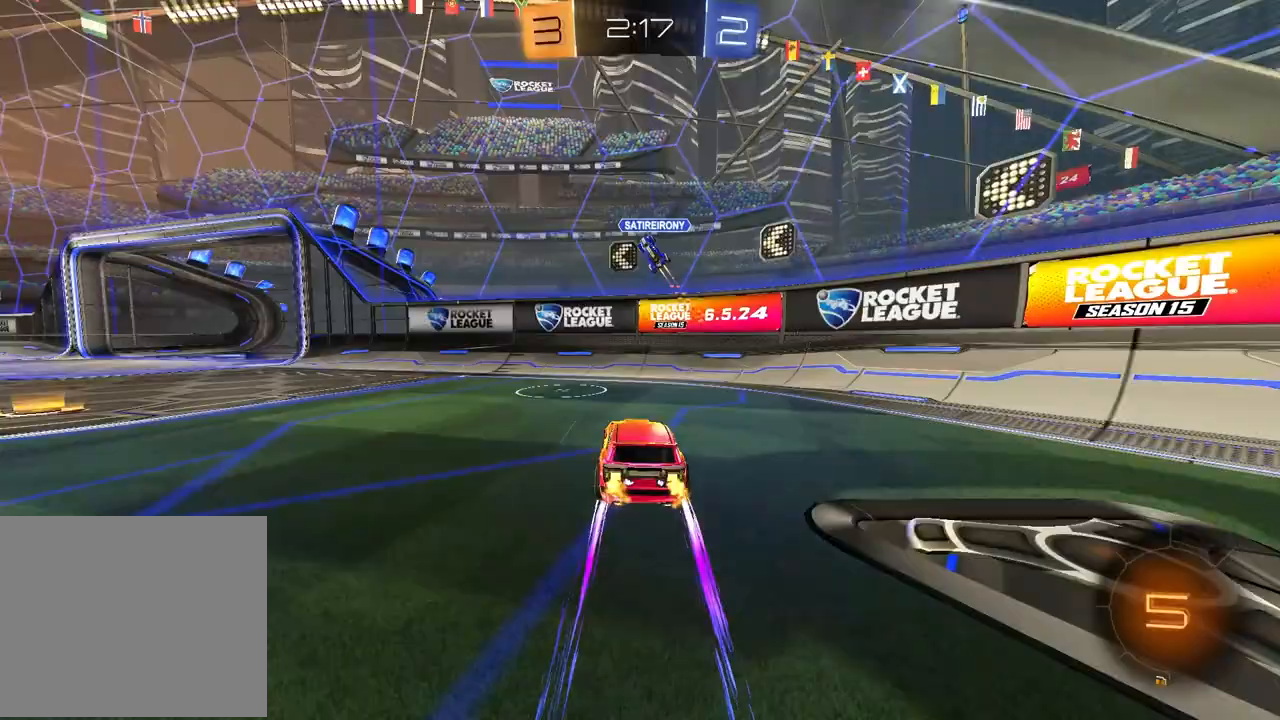
{"buttons": ["L1", "R2"], "left_stick": "left", "right_stick": "center", "events": [[83, "left_stick", "center"], [233, "TRIANGLE", "down"], [333, "left_stick", "left"], [350, "TRIANGLE", "up"], [367, "L1", "down"]]}
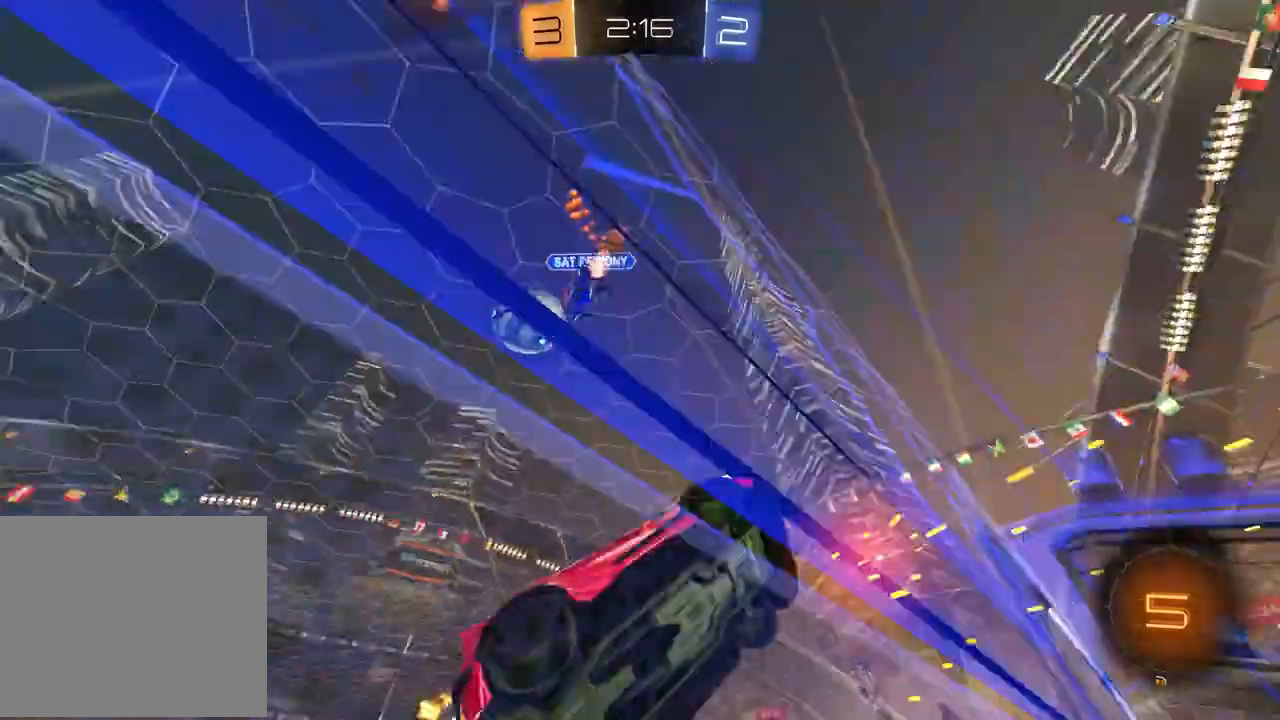
{"buttons": ["CROSS", "R1", "R2"], "left_stick": "center", "right_stick": "center", "events": [[17, "L1", "up"], [367, "R1", "down"], [467, "left_stick", "center"], [500, "CROSS", "down"]]}
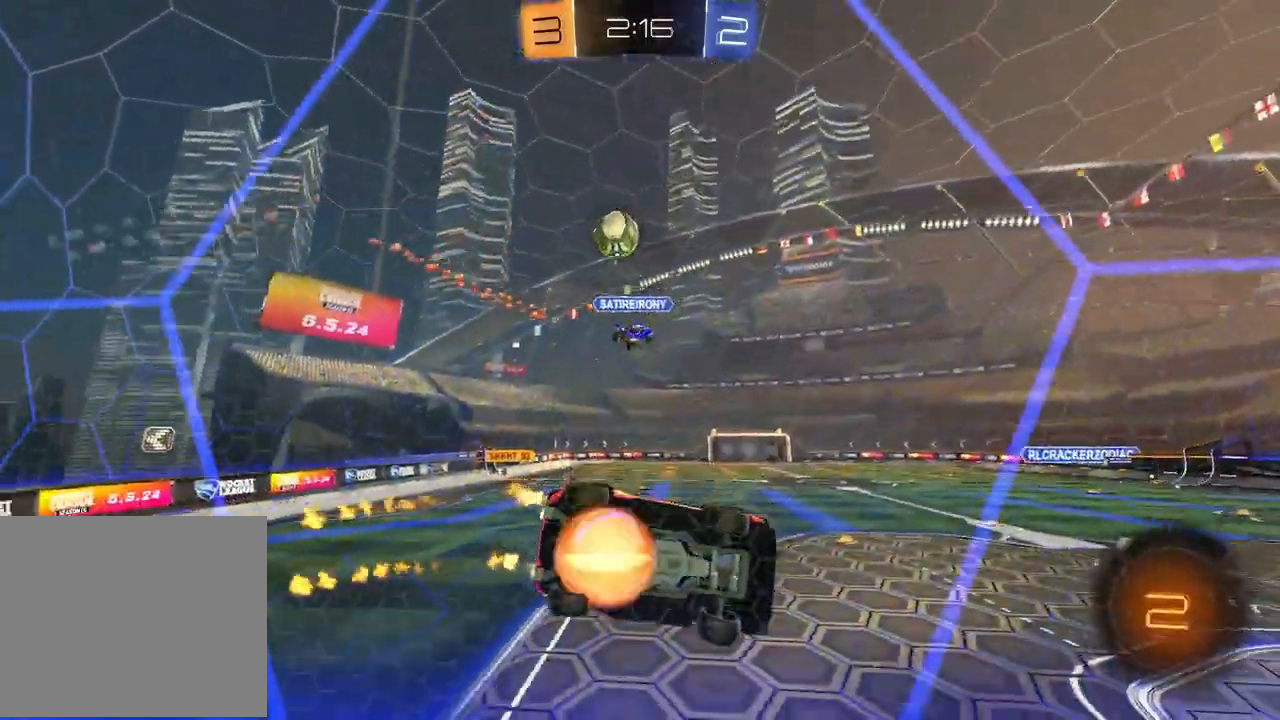
{"buttons": ["R2"], "left_stick": "down-left", "right_stick": "center", "events": [[17, "left_stick", "down-right"], [33, "L1", "down"], [183, "CROSS", "up"], [200, "R1", "up"], [283, "left_stick", "center"], [317, "L1", "up"], [500, "left_stick", "down-left"]]}
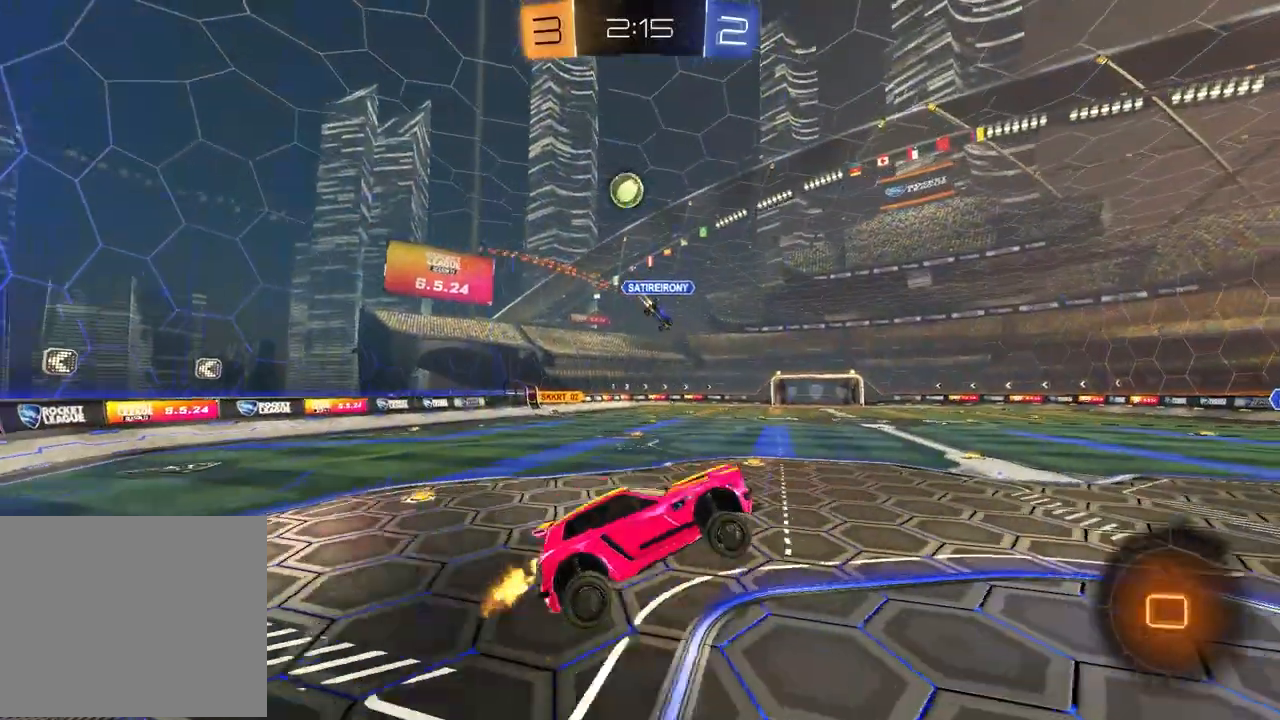
{"buttons": ["R2"], "left_stick": "up-left", "right_stick": "center", "events": [[233, "left_stick", "up"], [333, "CROSS", "down"], [383, "left_stick", "up-left"], [450, "CROSS", "up"]]}
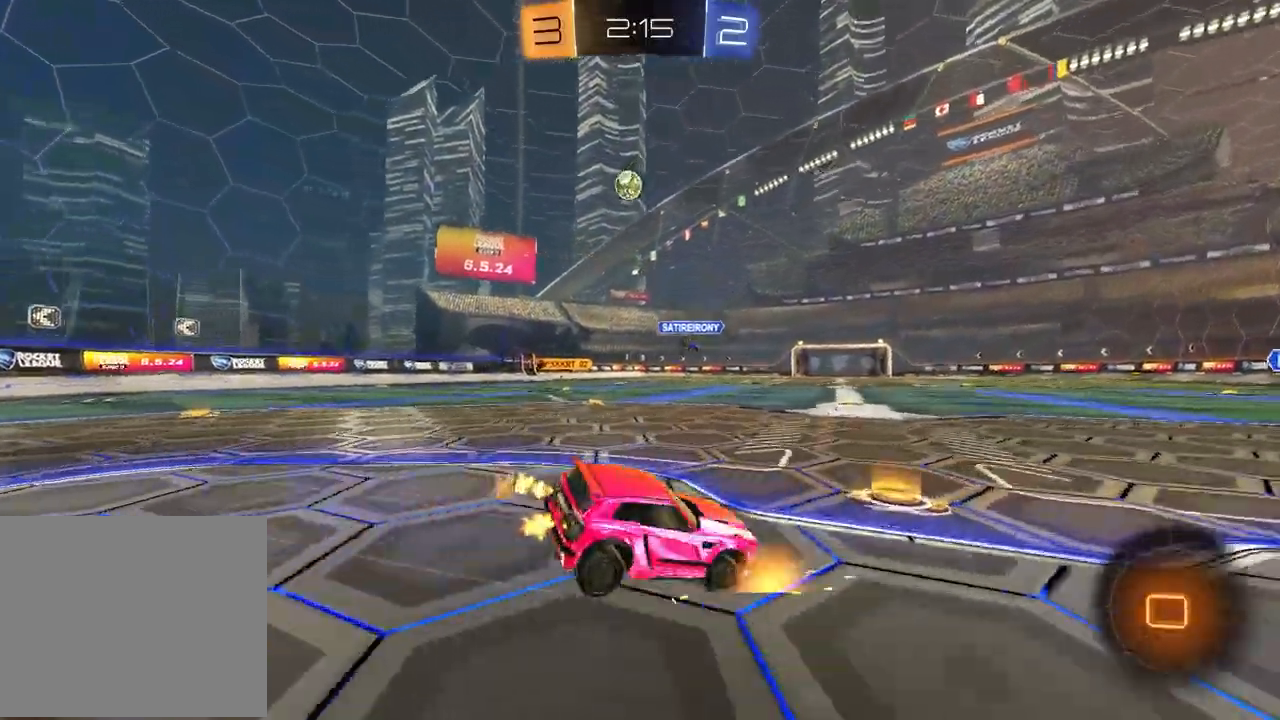
{"buttons": ["R2"], "left_stick": "center", "right_stick": "center", "events": [[300, "left_stick", "up-right"], [450, "left_stick", "center"]]}
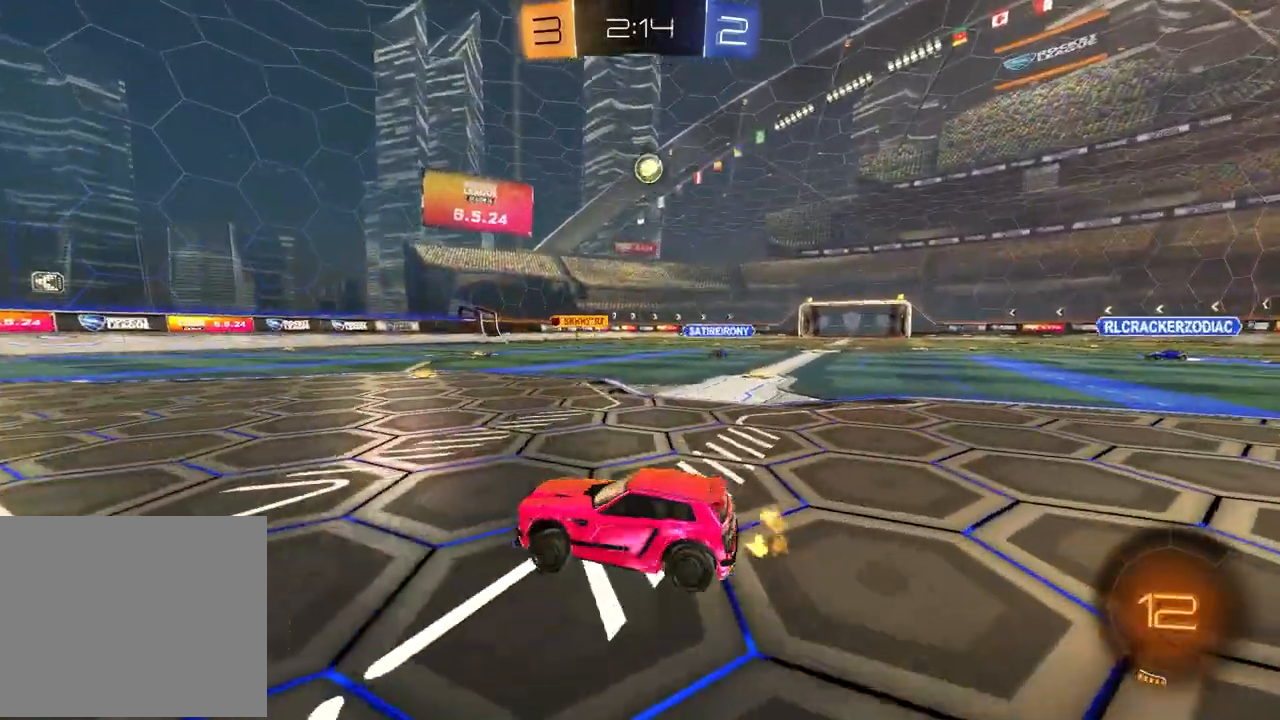
{"buttons": ["R2"], "left_stick": "right", "right_stick": "center", "events": [[17, "left_stick", "right"]]}
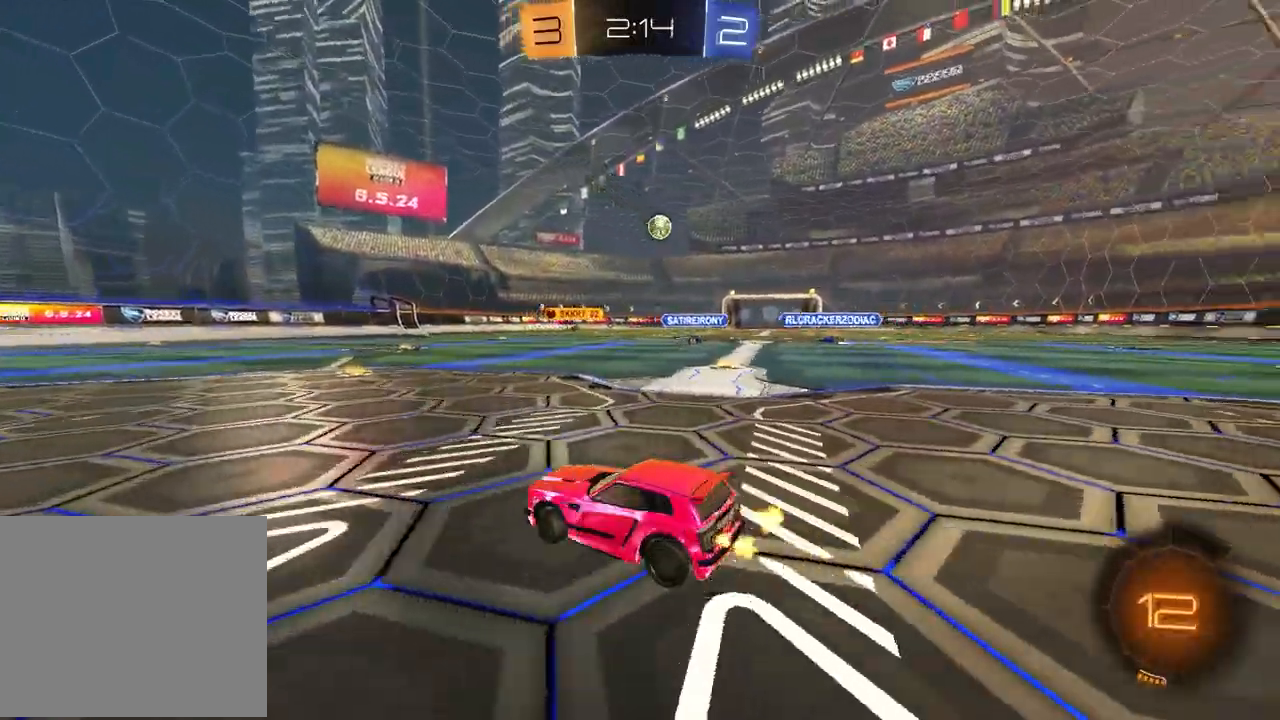
{"buttons": ["R2"], "left_stick": "right", "right_stick": "center", "events": []}
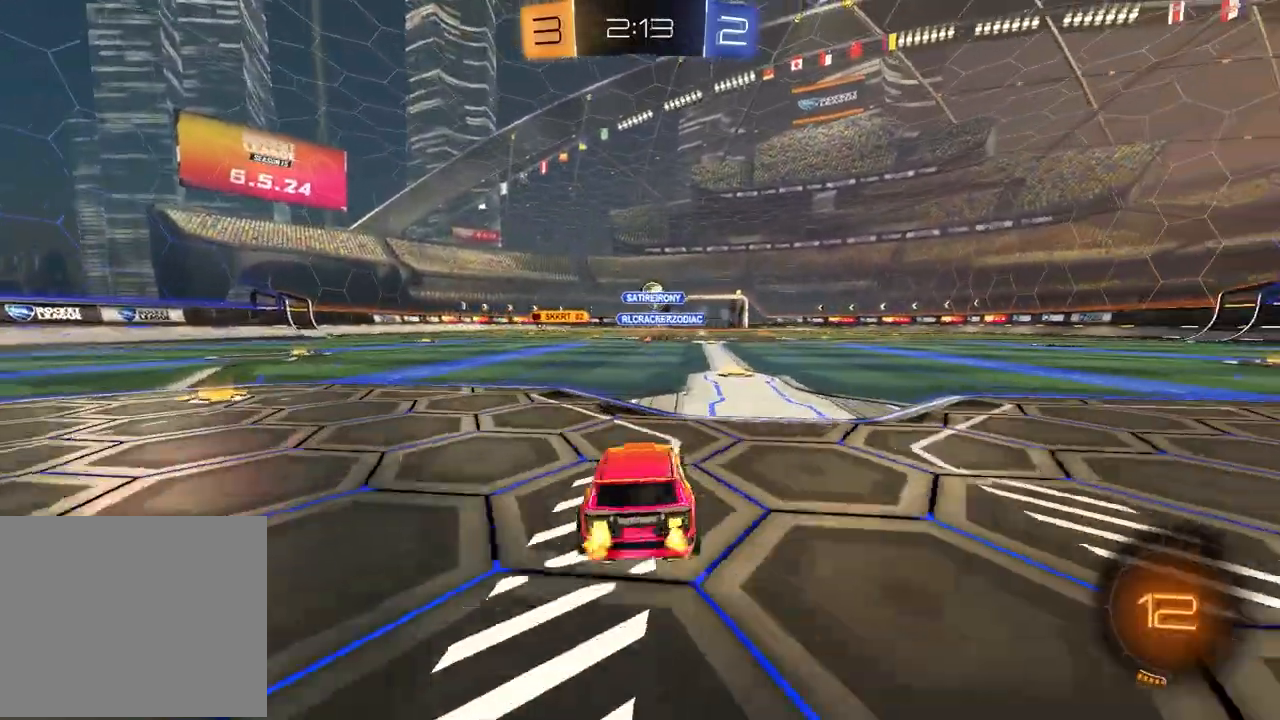
{"buttons": ["R1", "R2"], "left_stick": "right", "right_stick": "center", "events": [[67, "left_stick", "center"], [367, "left_stick", "right"], [483, "R1", "down"]]}
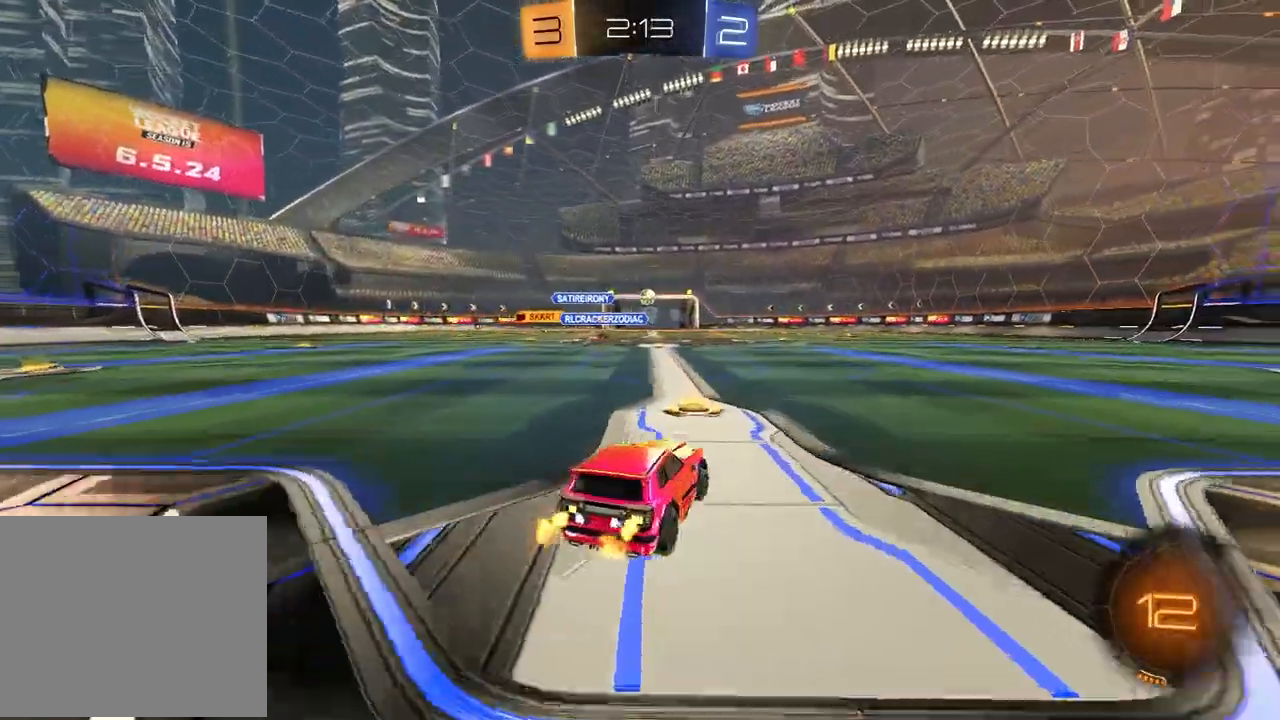
{"buttons": ["CROSS", "R1", "R2"], "left_stick": "down-right", "right_stick": "center", "events": [[67, "left_stick", "center"], [167, "left_stick", "right"], [283, "left_stick", "up-left"], [317, "CROSS", "down"], [383, "CROSS", "up"], [400, "left_stick", "up-right"], [417, "CROSS", "down"], [483, "left_stick", "down-right"]]}
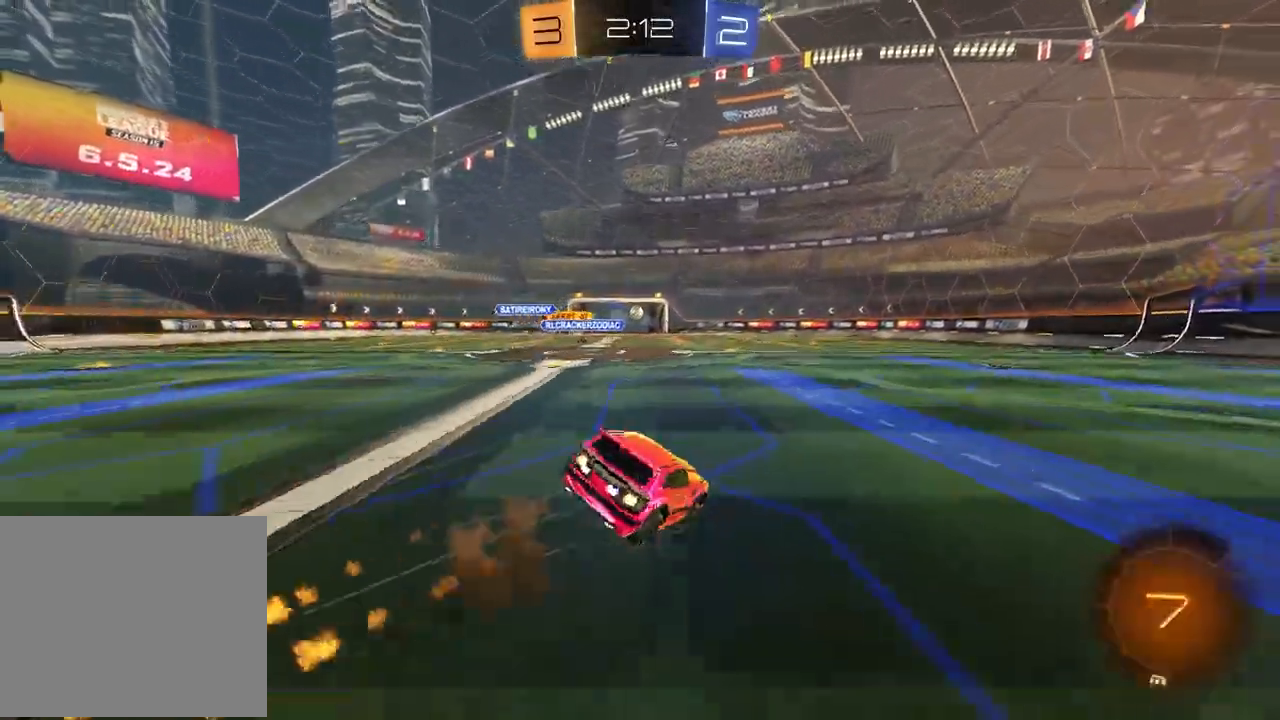
{"buttons": ["R2"], "left_stick": "down-right", "right_stick": "center", "events": [[83, "CROSS", "up"], [83, "left_stick", "down"], [267, "R1", "up"], [333, "left_stick", "down-right"]]}
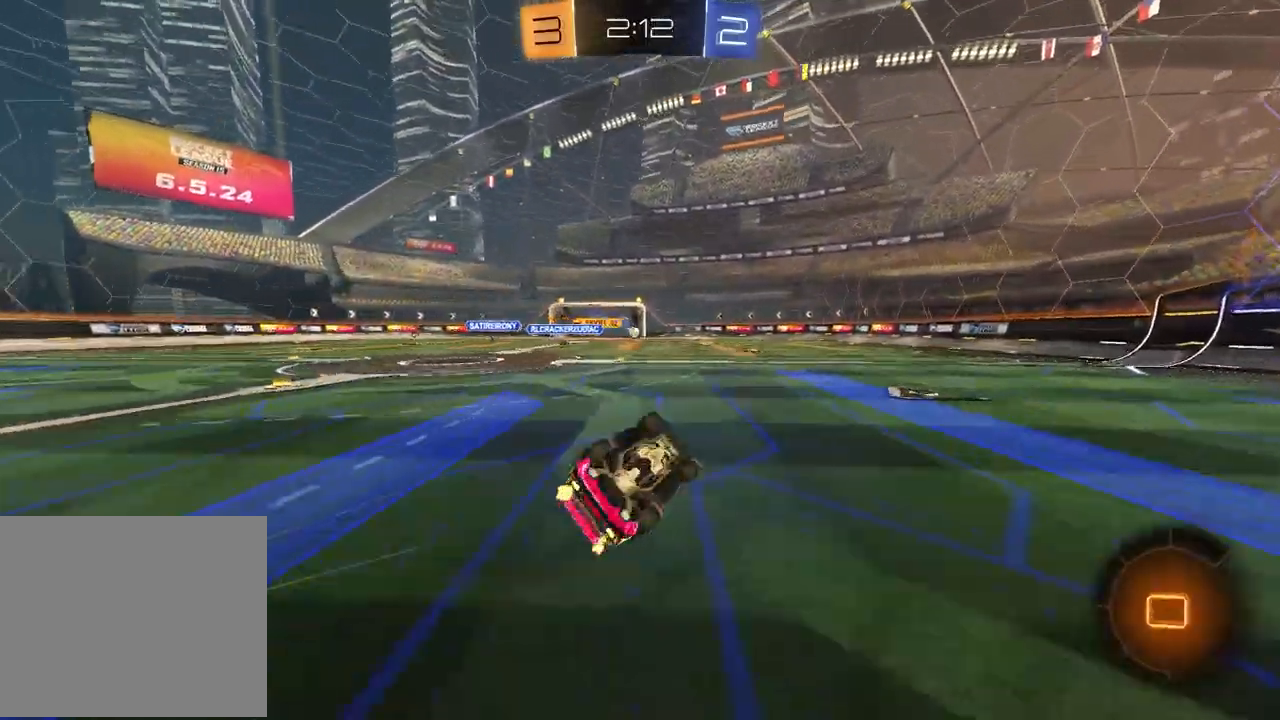
{"buttons": ["R2"], "left_stick": "right", "right_stick": "center", "events": [[17, "L1", "down"], [50, "SQUARE", "down"], [183, "L1", "up"], [217, "left_stick", "center"], [250, "SQUARE", "up"], [467, "left_stick", "right"]]}
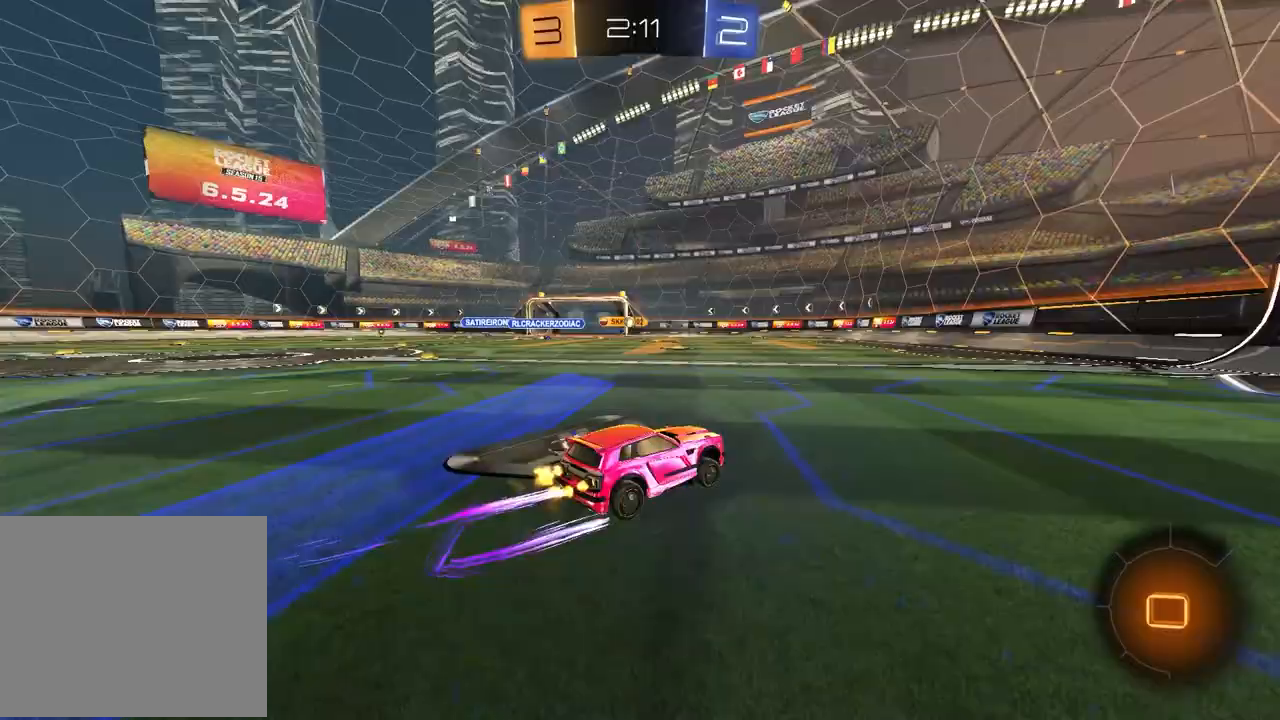
{"buttons": ["R2"], "left_stick": "left", "right_stick": "center", "events": [[200, "left_stick", "center"], [450, "left_stick", "left"]]}
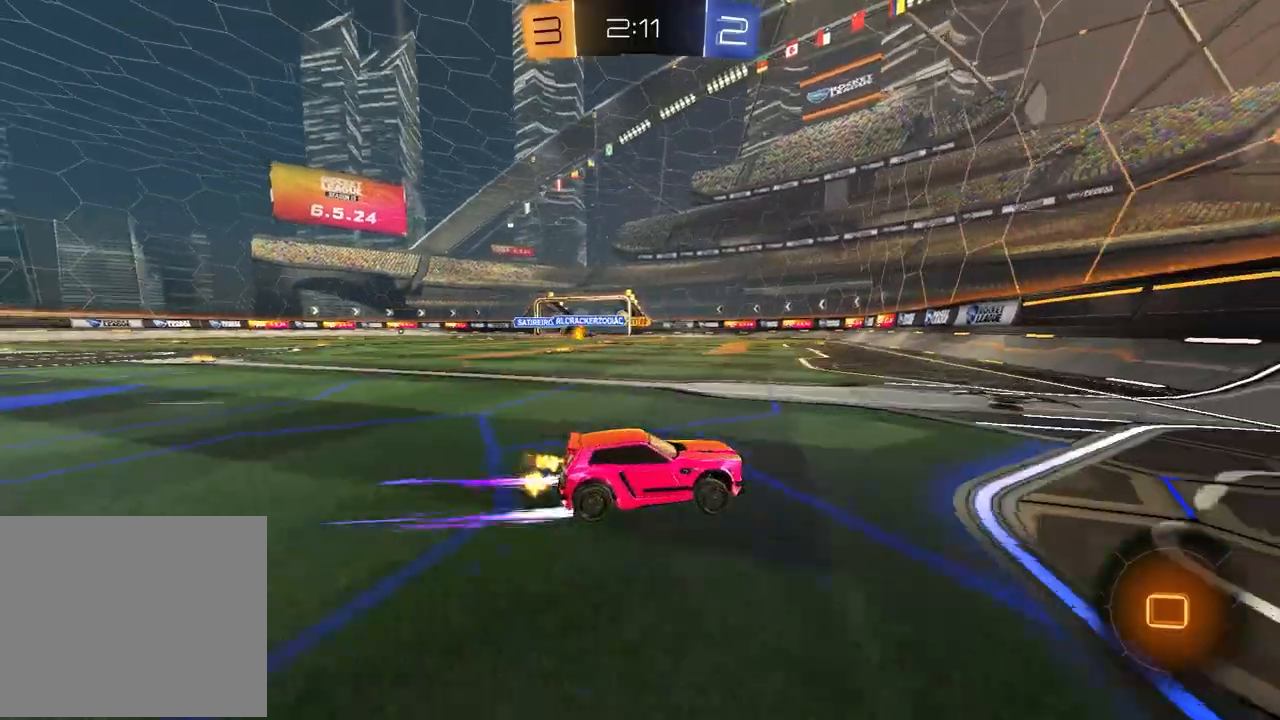
{"buttons": ["R2"], "left_stick": "center", "right_stick": "center", "events": [[467, "left_stick", "center"]]}
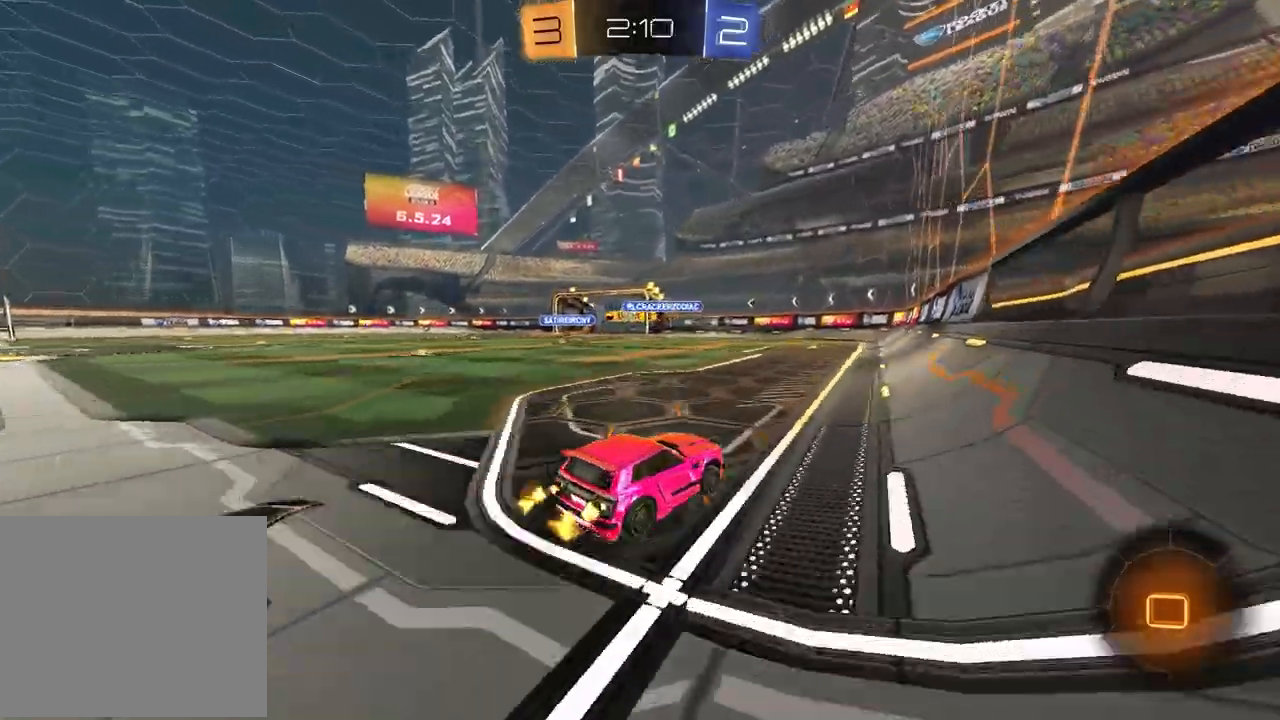
{"buttons": ["R2"], "left_stick": "center", "right_stick": "center", "events": [[67, "R1", "down"], [283, "left_stick", "left"], [383, "R1", "up"], [417, "left_stick", "center"]]}
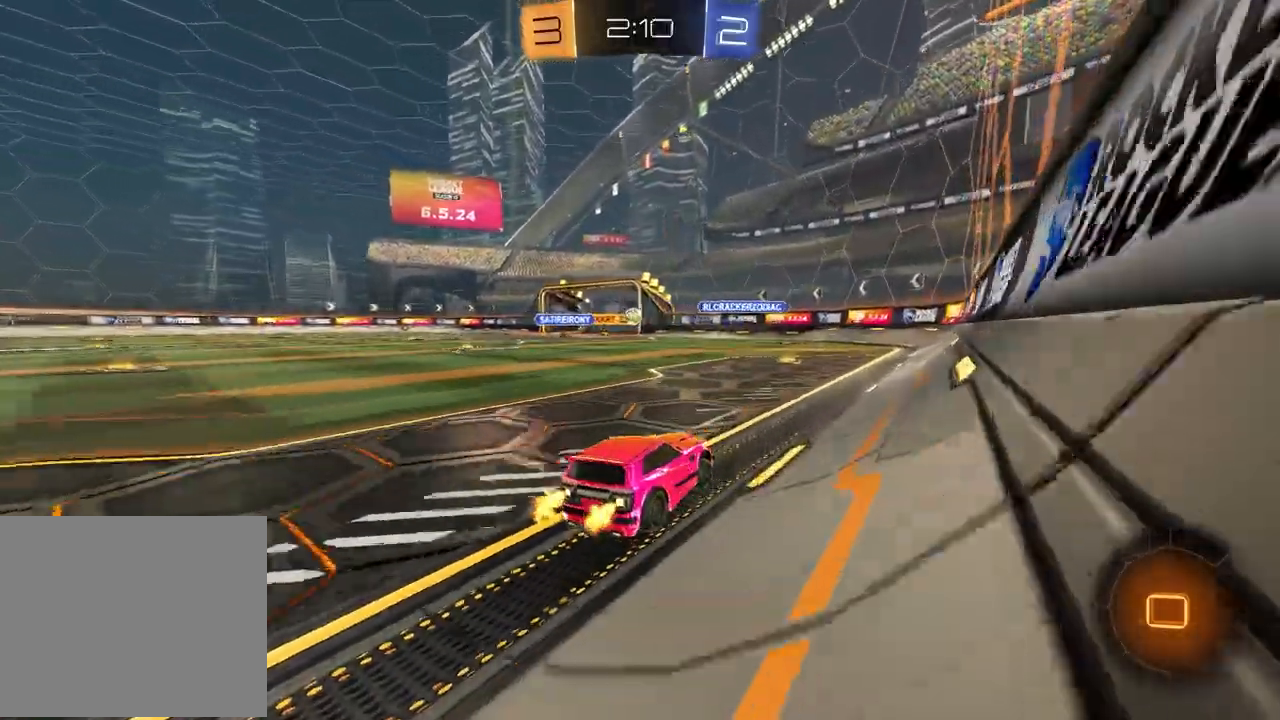
{"buttons": ["R2"], "left_stick": "center", "right_stick": "center", "events": []}
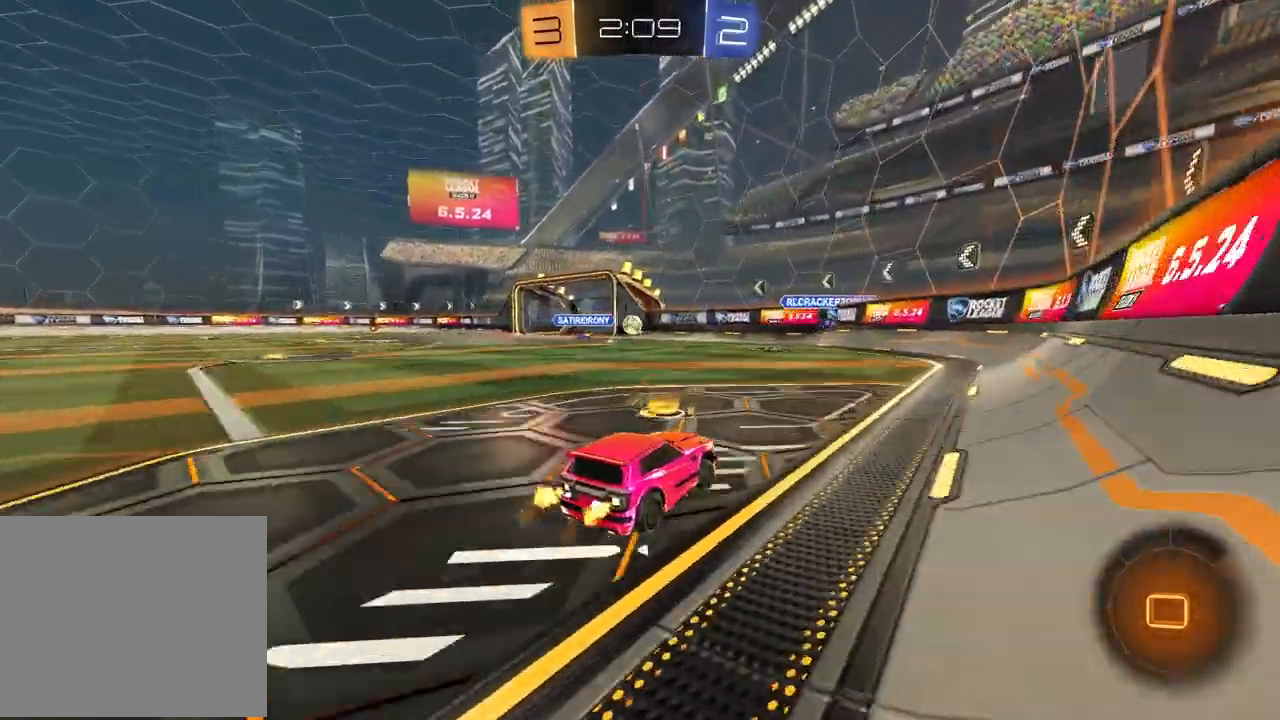
{"buttons": ["R2"], "left_stick": "center", "right_stick": "center", "events": [[150, "left_stick", "left"], [300, "left_stick", "center"]]}
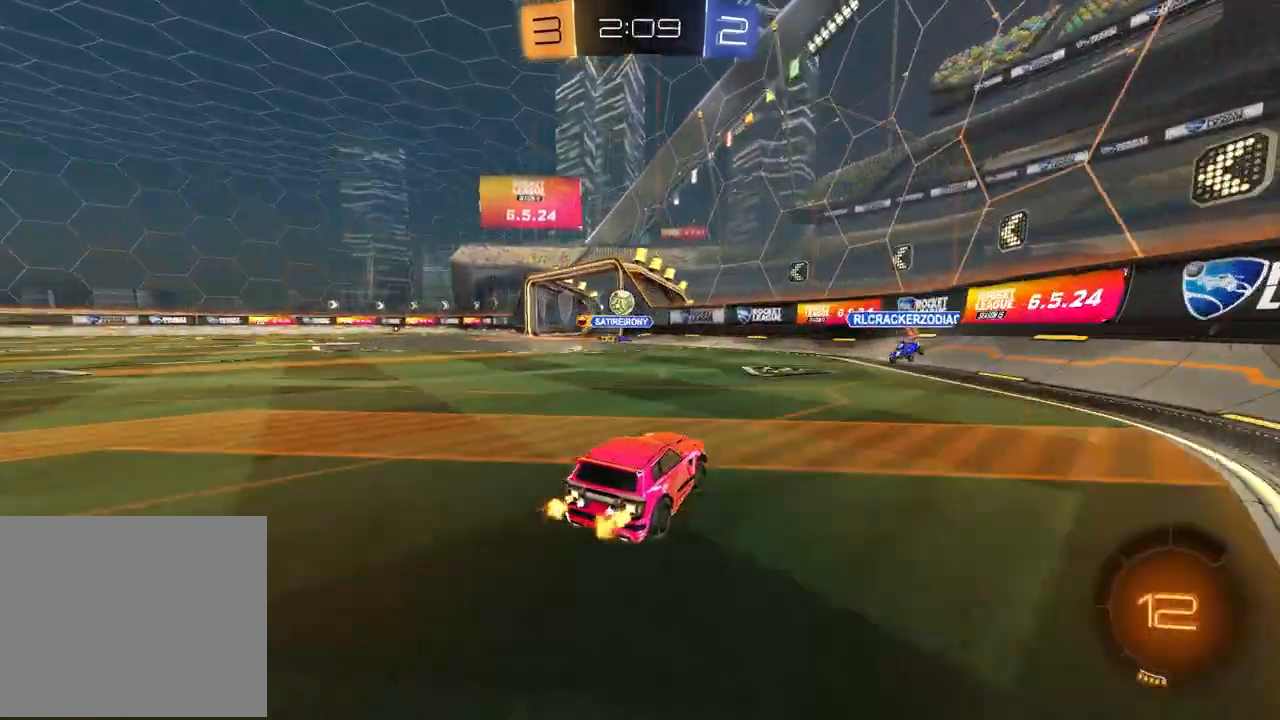
{"buttons": ["R1", "R2"], "left_stick": "center", "right_stick": "center", "events": [[183, "left_stick", "left"], [317, "R1", "down"], [500, "left_stick", "center"]]}
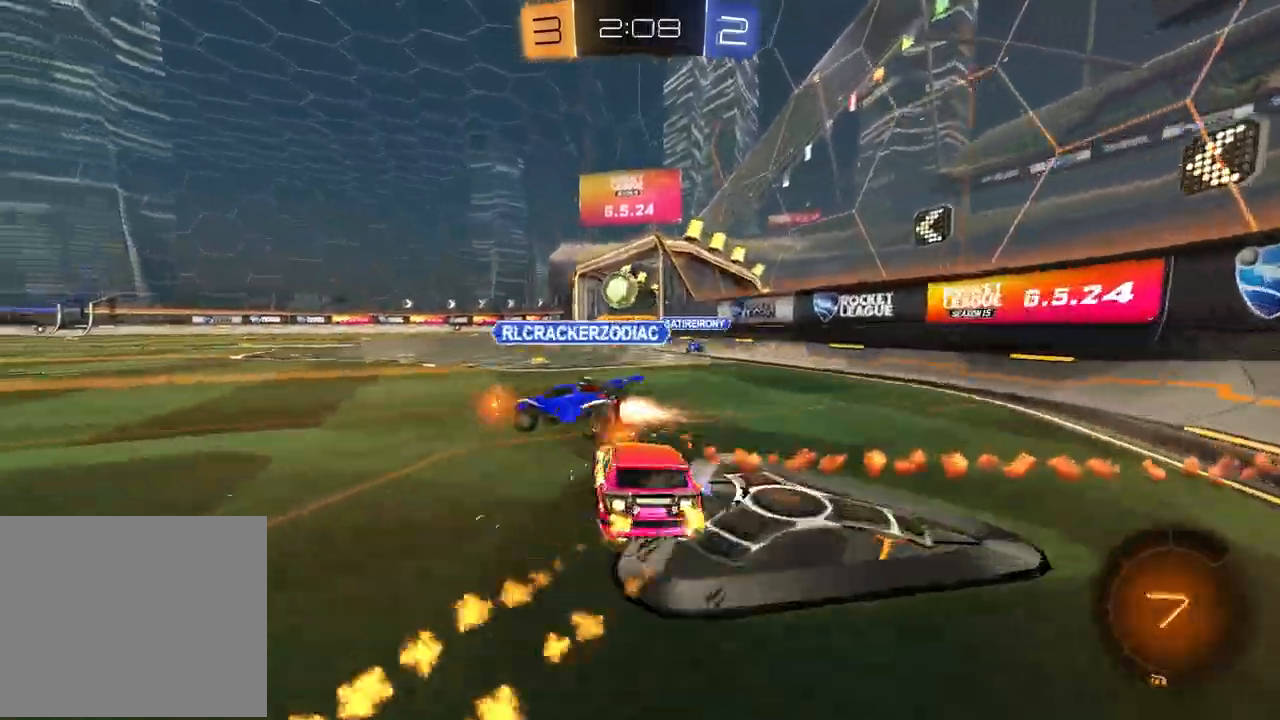
{"buttons": ["R2"], "left_stick": "center", "right_stick": "center", "events": [[67, "left_stick", "up-right"], [83, "R1", "up"], [267, "left_stick", "center"], [333, "left_stick", "right"], [450, "left_stick", "center"]]}
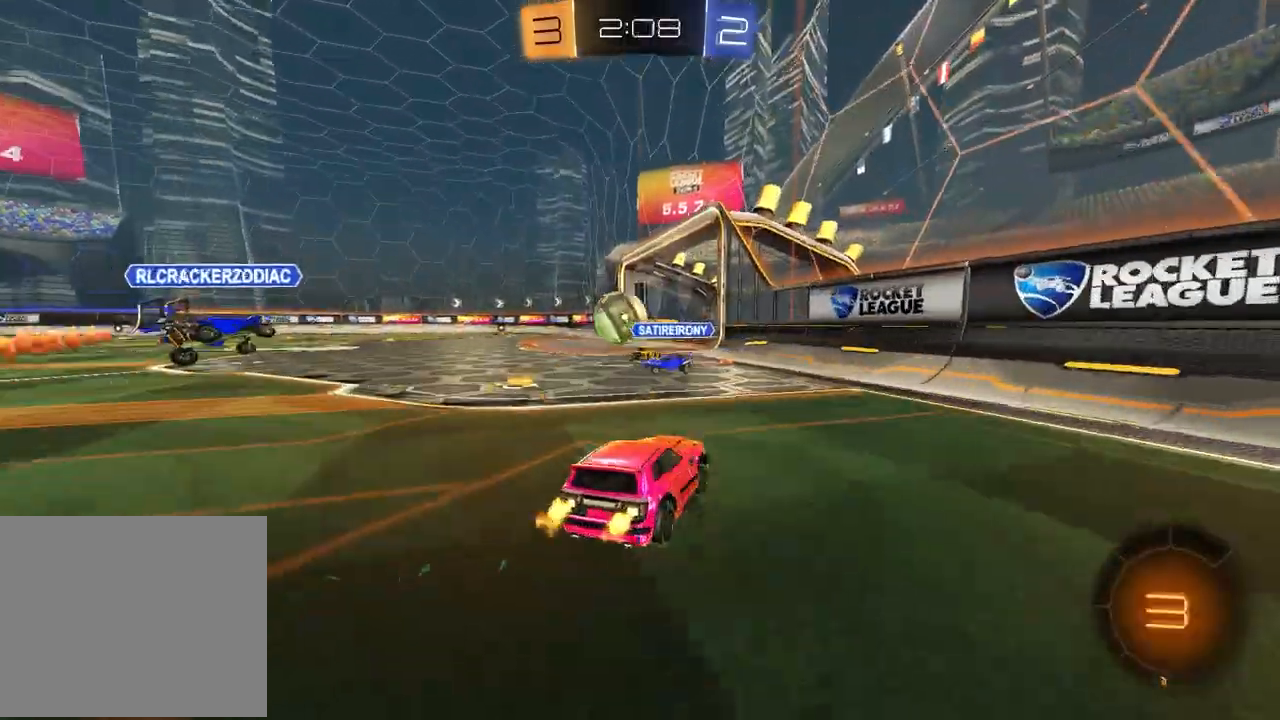
{"buttons": ["R2"], "left_stick": "center", "right_stick": "center", "events": [[200, "left_stick", "left"], [500, "left_stick", "center"]]}
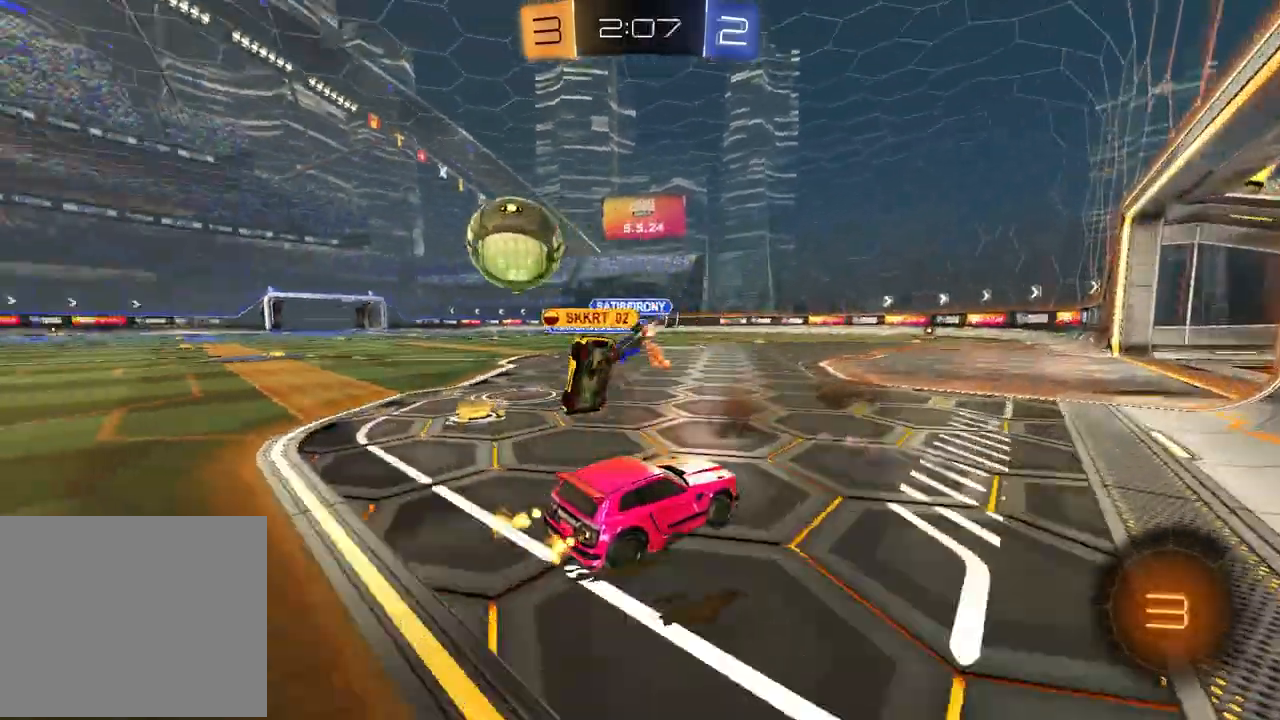
{"buttons": ["R2"], "left_stick": "center", "right_stick": "center", "events": [[267, "TRIANGLE", "down"], [267, "left_stick", "left"], [367, "TRIANGLE", "up"], [417, "left_stick", "center"]]}
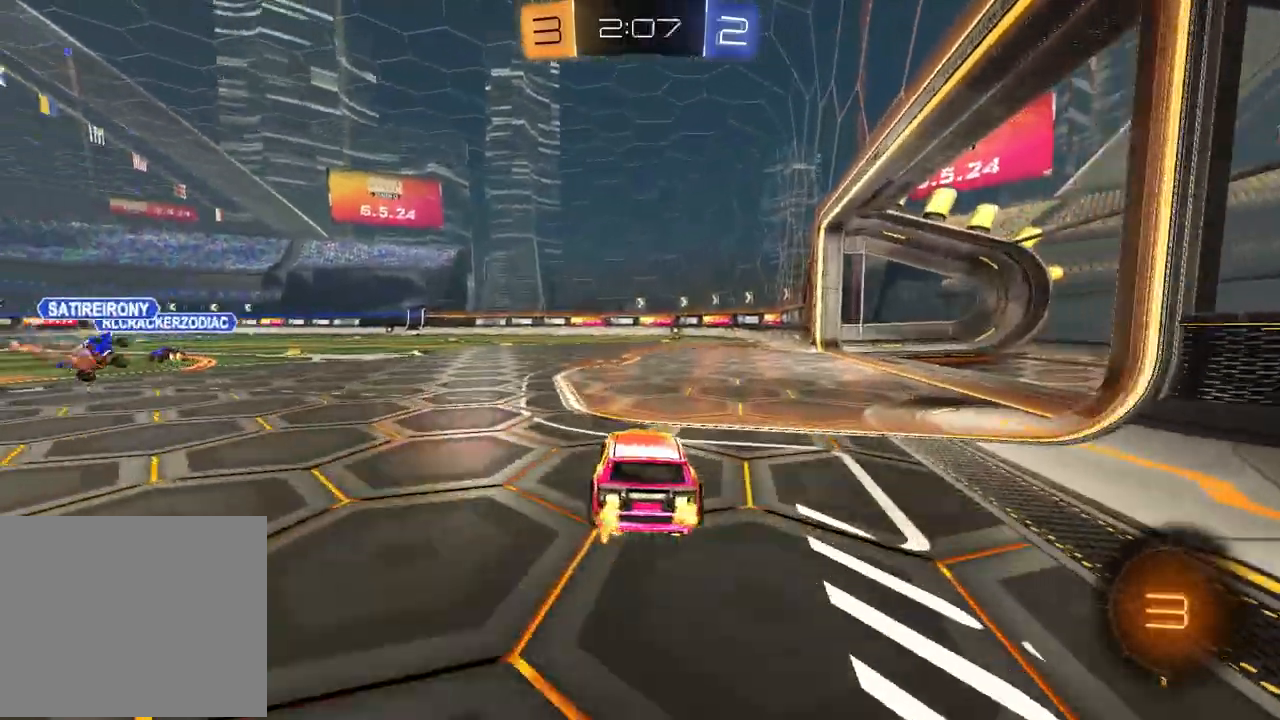
{"buttons": ["R2"], "left_stick": "left", "right_stick": "center", "events": [[67, "TRIANGLE", "down"], [117, "left_stick", "up-right"], [150, "TRIANGLE", "up"], [217, "left_stick", "center"], [383, "left_stick", "left"]]}
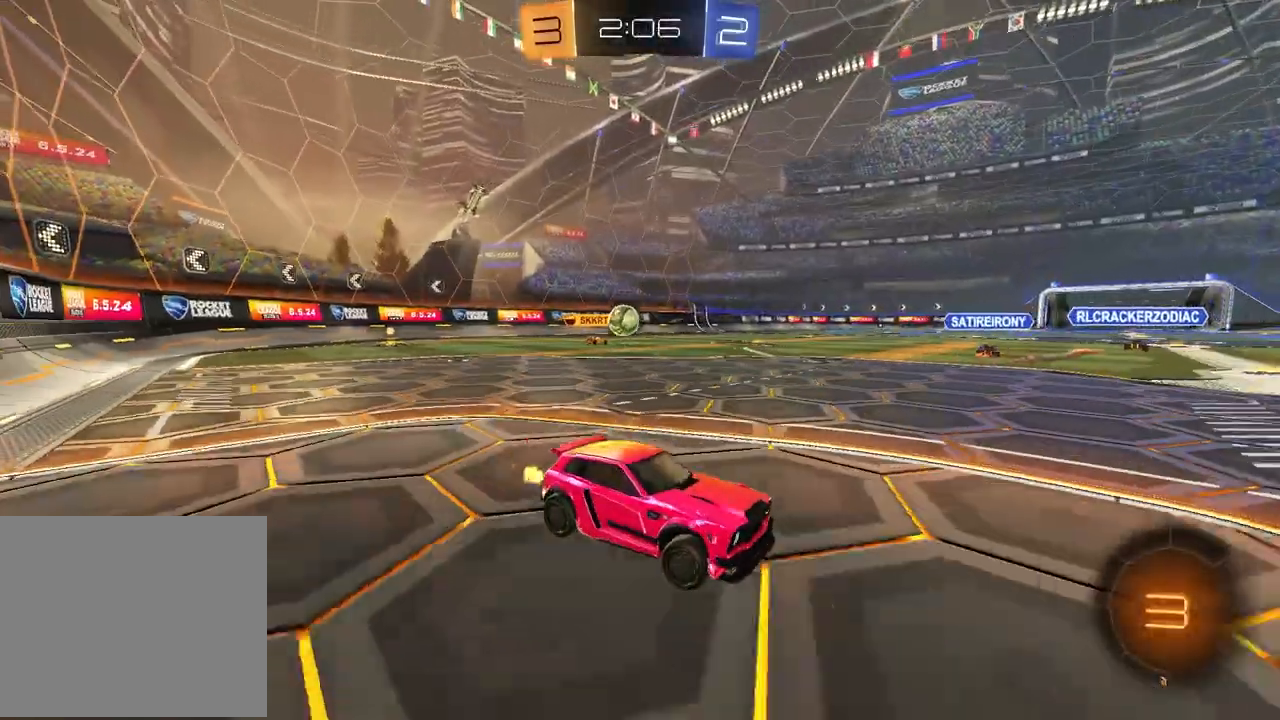
{"buttons": ["R2"], "left_stick": "left", "right_stick": "center", "events": []}
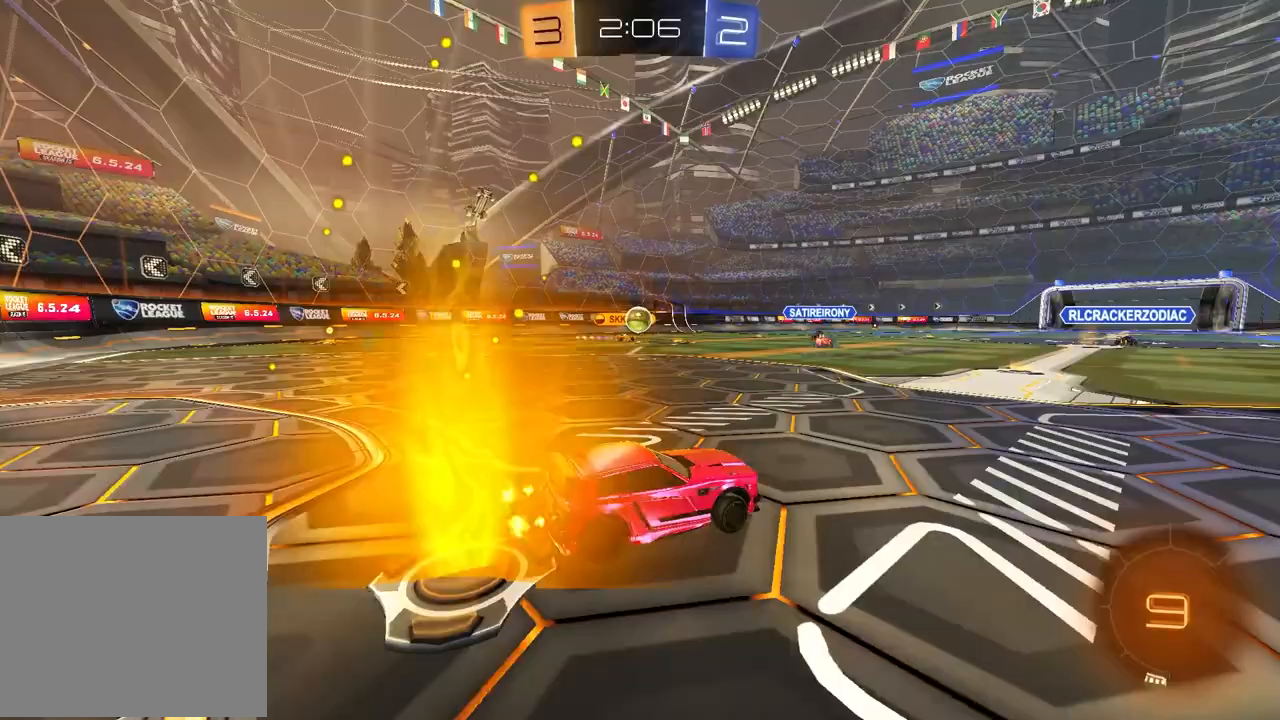
{"buttons": ["R2"], "left_stick": "center", "right_stick": "center", "events": [[33, "left_stick", "center"], [217, "left_stick", "left"], [350, "left_stick", "center"]]}
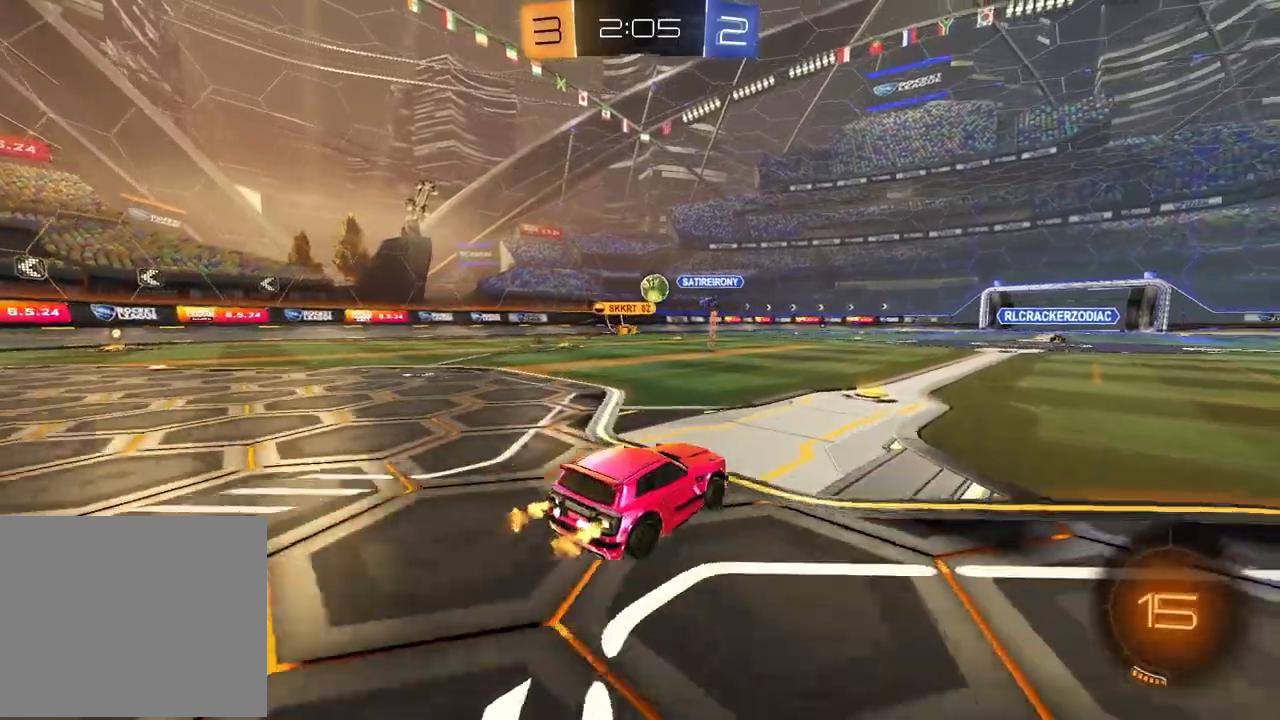
{"buttons": ["R2"], "left_stick": "center", "right_stick": "center", "events": [[350, "left_stick", "up-right"], [450, "left_stick", "center"]]}
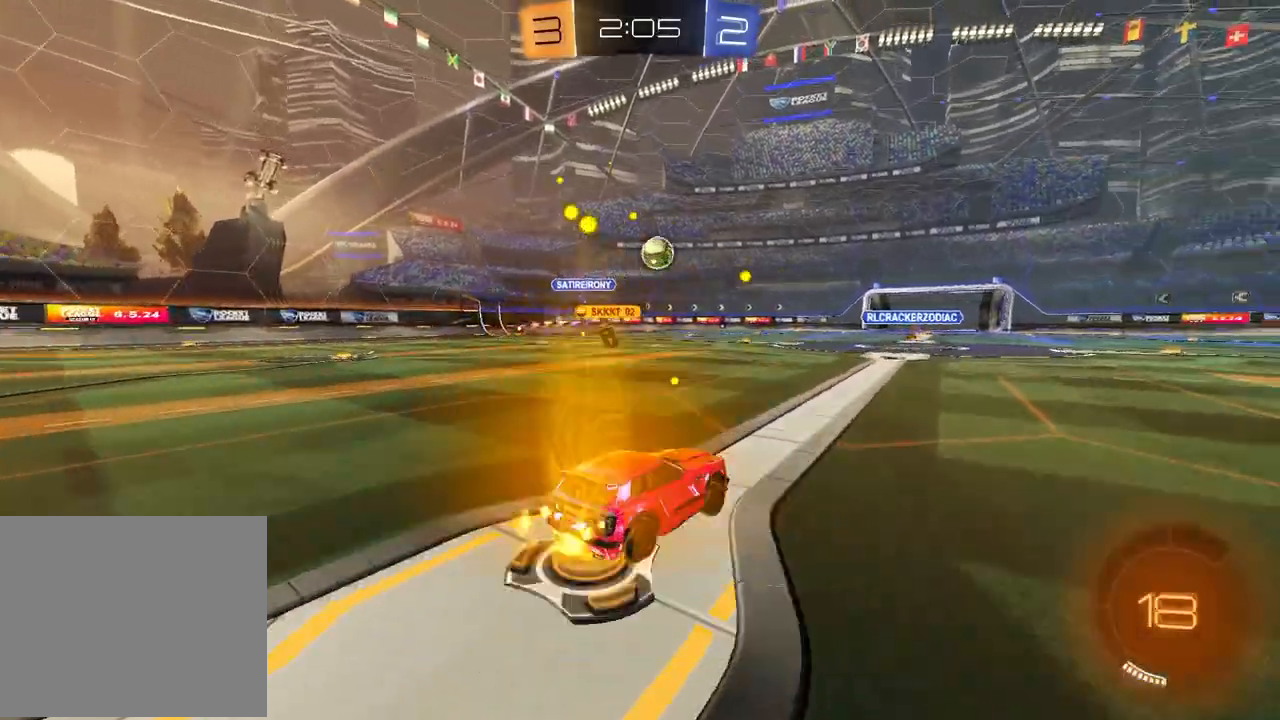
{"buttons": ["R2"], "left_stick": "center", "right_stick": "center", "events": [[83, "left_stick", "left"], [250, "left_stick", "center"]]}
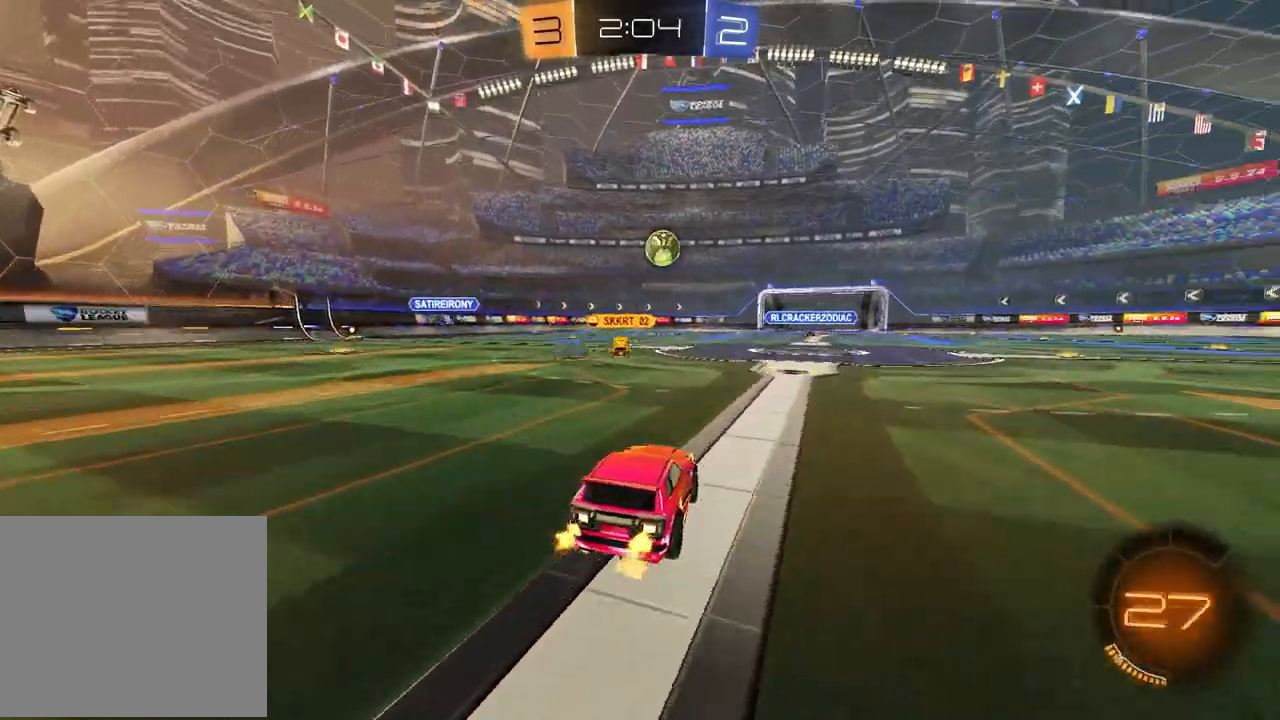
{"buttons": ["R2"], "left_stick": "center", "right_stick": "center", "events": [[150, "left_stick", "right"], [250, "left_stick", "center"]]}